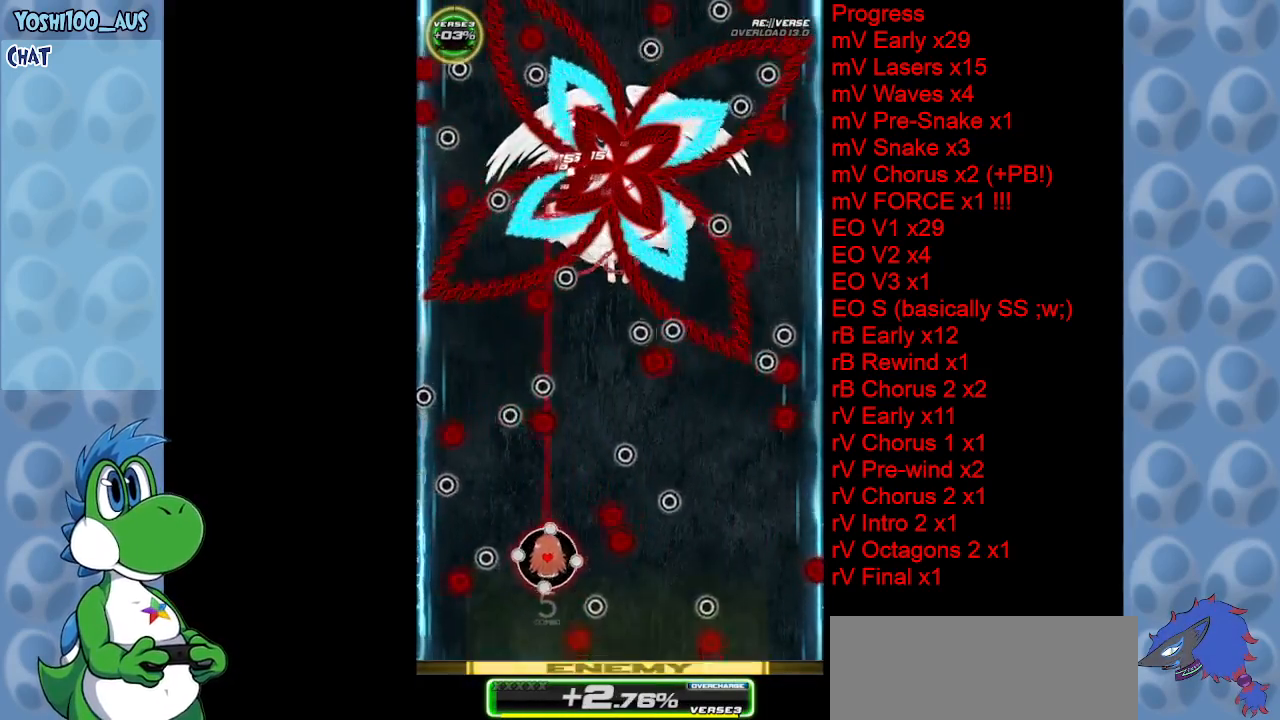
Gameplay with keyboard; each line is a JSON object with the keys held at the frame after it. "events" lists presses ("down") and releases ("up") of "c", "down", "left", "right", "up", "x" and "z" between this image and that frame as [ms after this image, input, new state], when the widget could be followed in between. No other keys are recorded. Mouse input is not recorded.
{"keys": ["left", "up", "z"], "events": [[33, "z", "down"], [183, "z", "up"], [350, "z", "down"]]}
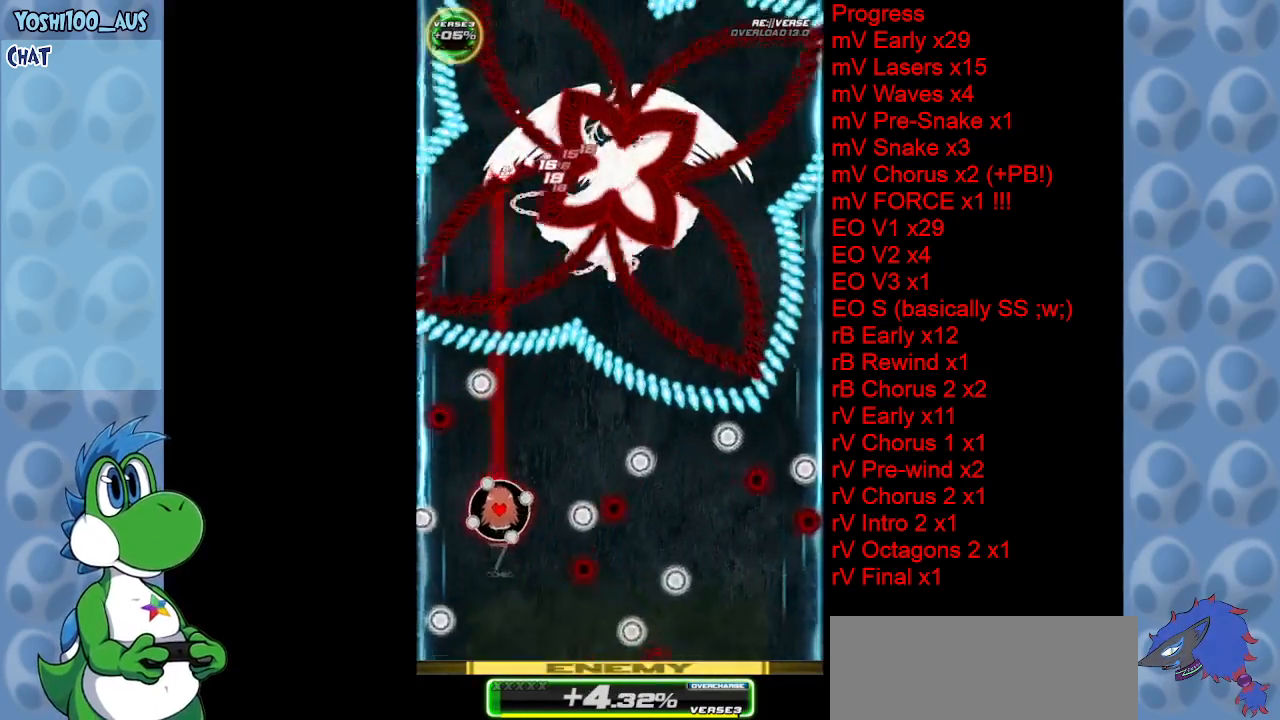
{"keys": ["down", "right"], "events": [[50, "z", "up"], [233, "left", "up"], [233, "x", "down"], [283, "right", "down"], [283, "up", "up"], [417, "down", "down"], [417, "x", "up"]]}
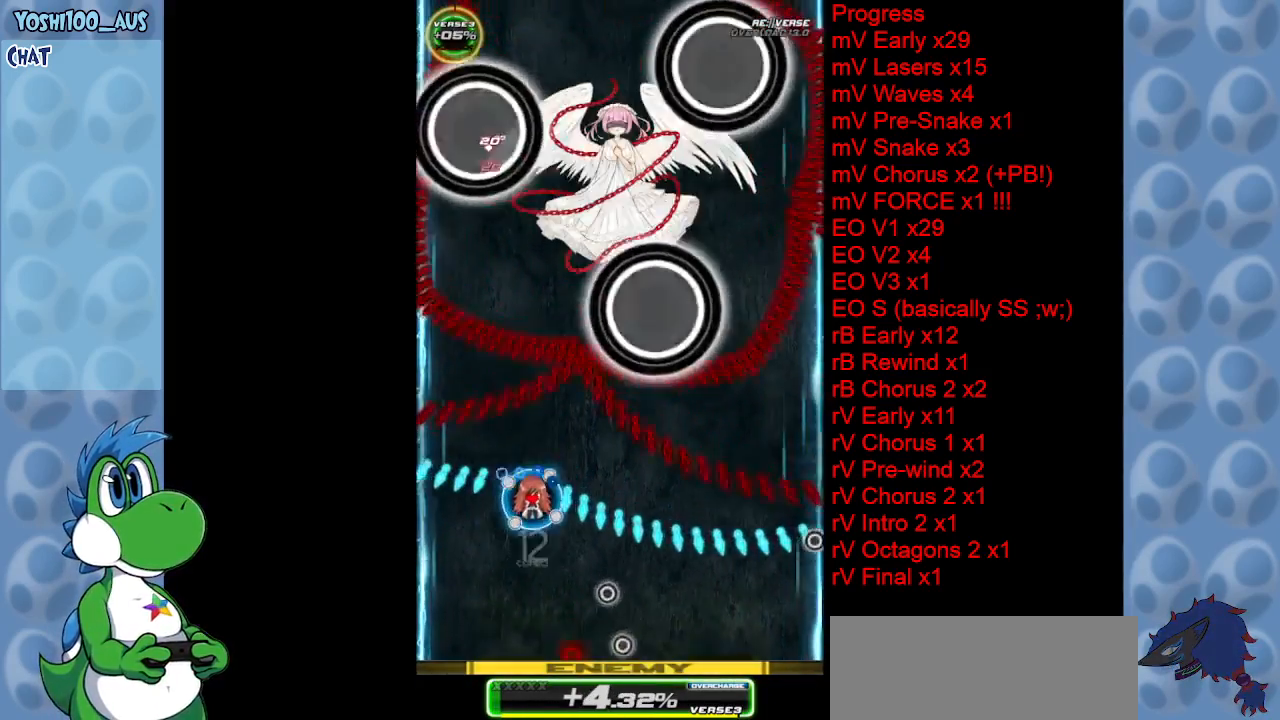
{"keys": ["down", "right"], "events": [[100, "right", "up"], [150, "z", "down"], [300, "z", "up"], [483, "right", "down"]]}
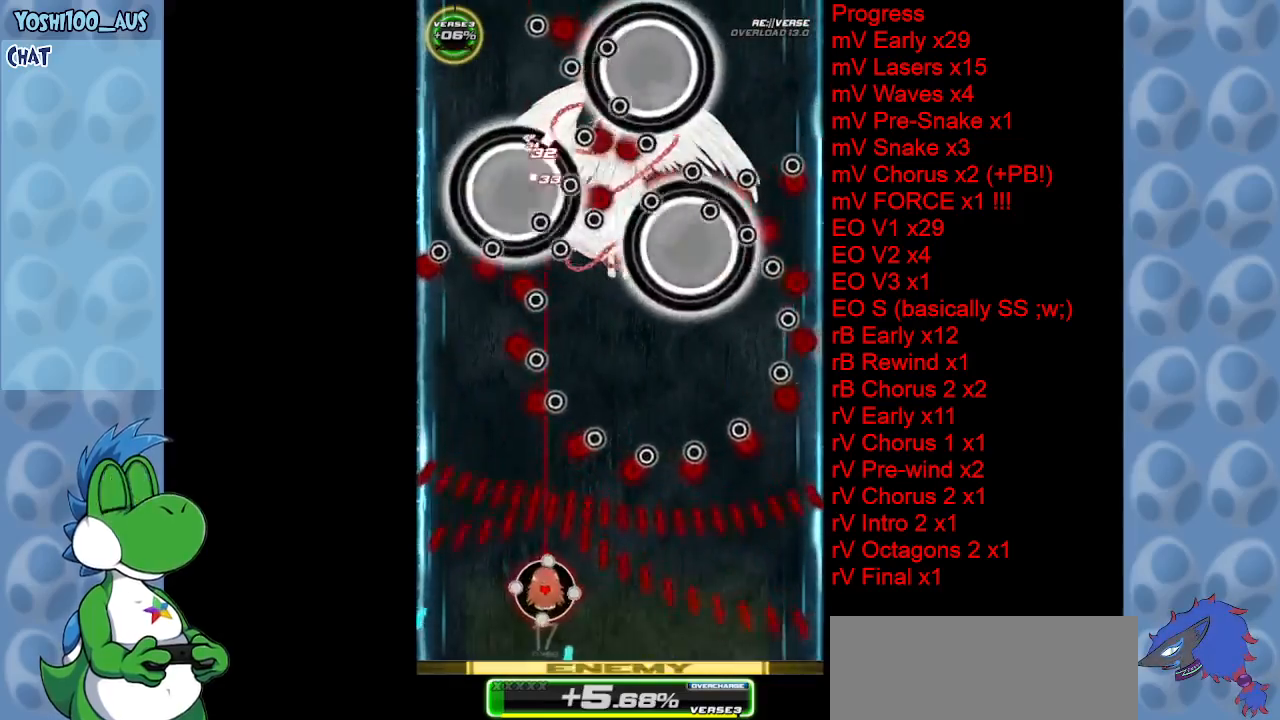
{"keys": ["right", "z"], "events": [[17, "z", "down"], [67, "down", "up"], [67, "right", "up"], [167, "z", "up"], [400, "z", "down"], [450, "right", "down"]]}
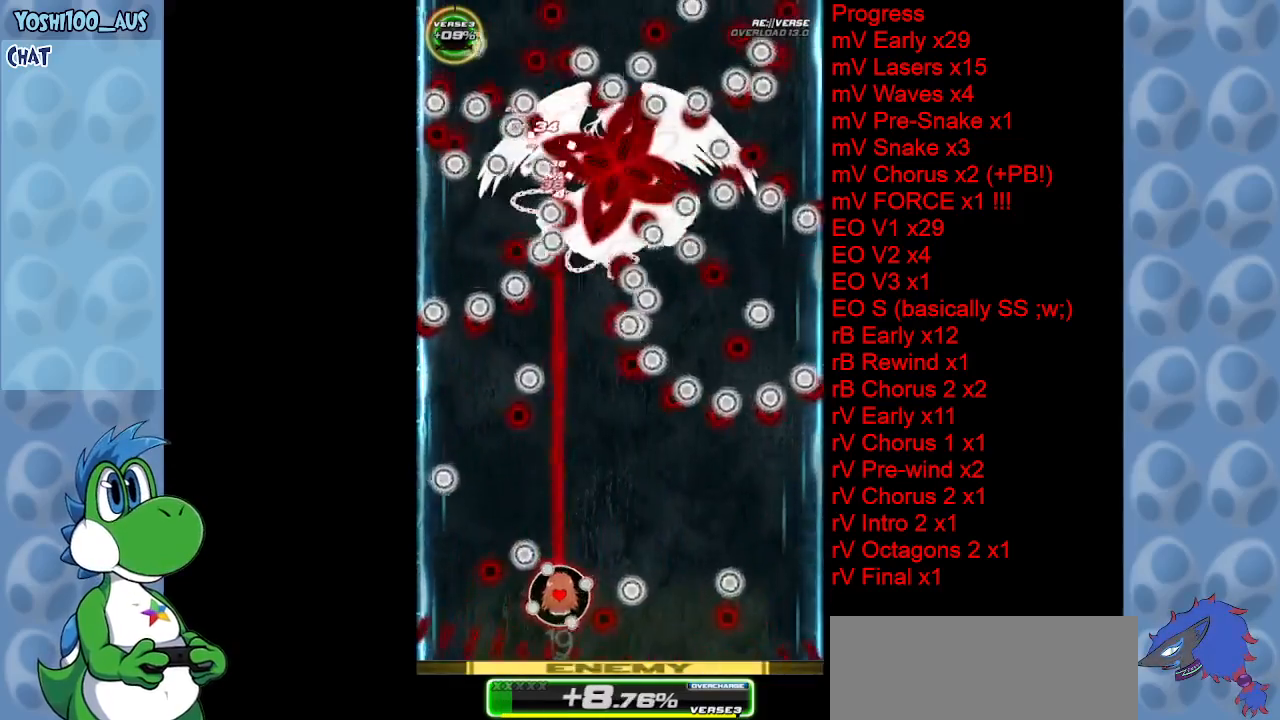
{"keys": ["right", "up"], "events": [[50, "z", "up"], [233, "z", "down"], [417, "up", "down"], [417, "z", "up"]]}
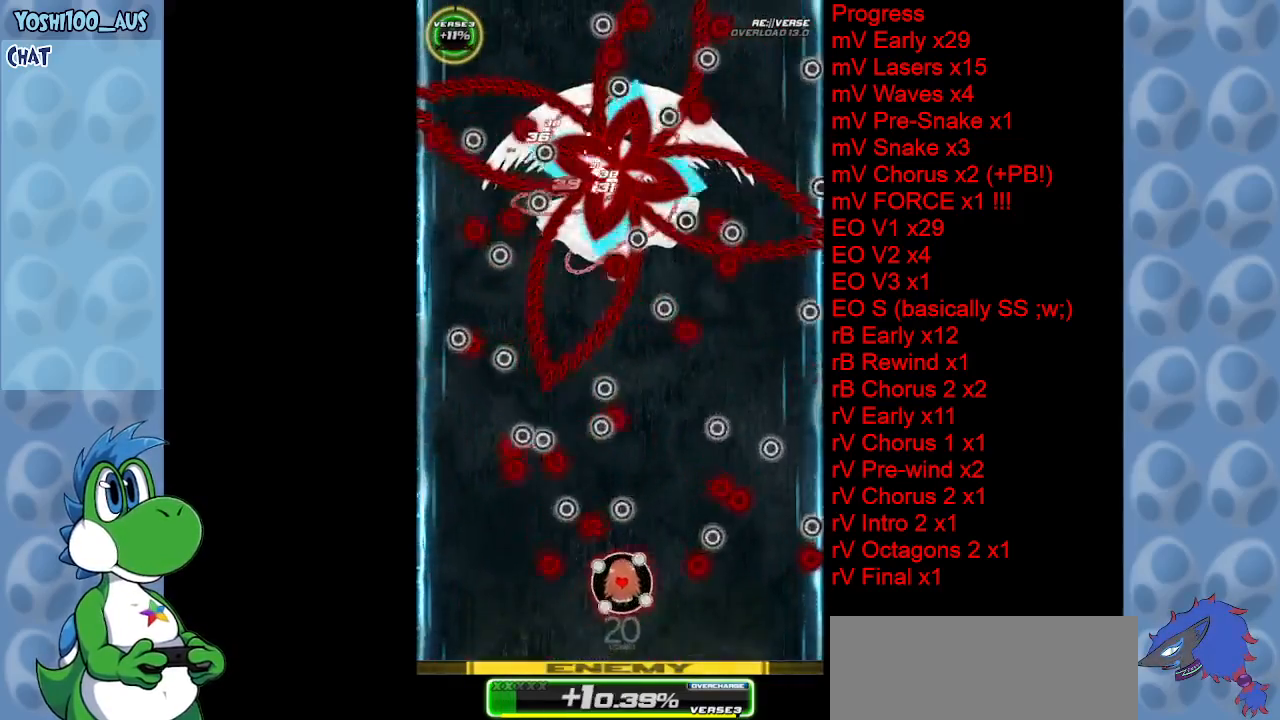
{"keys": ["up", "z"], "events": [[117, "z", "down"], [300, "z", "up"], [433, "right", "up"], [483, "z", "down"]]}
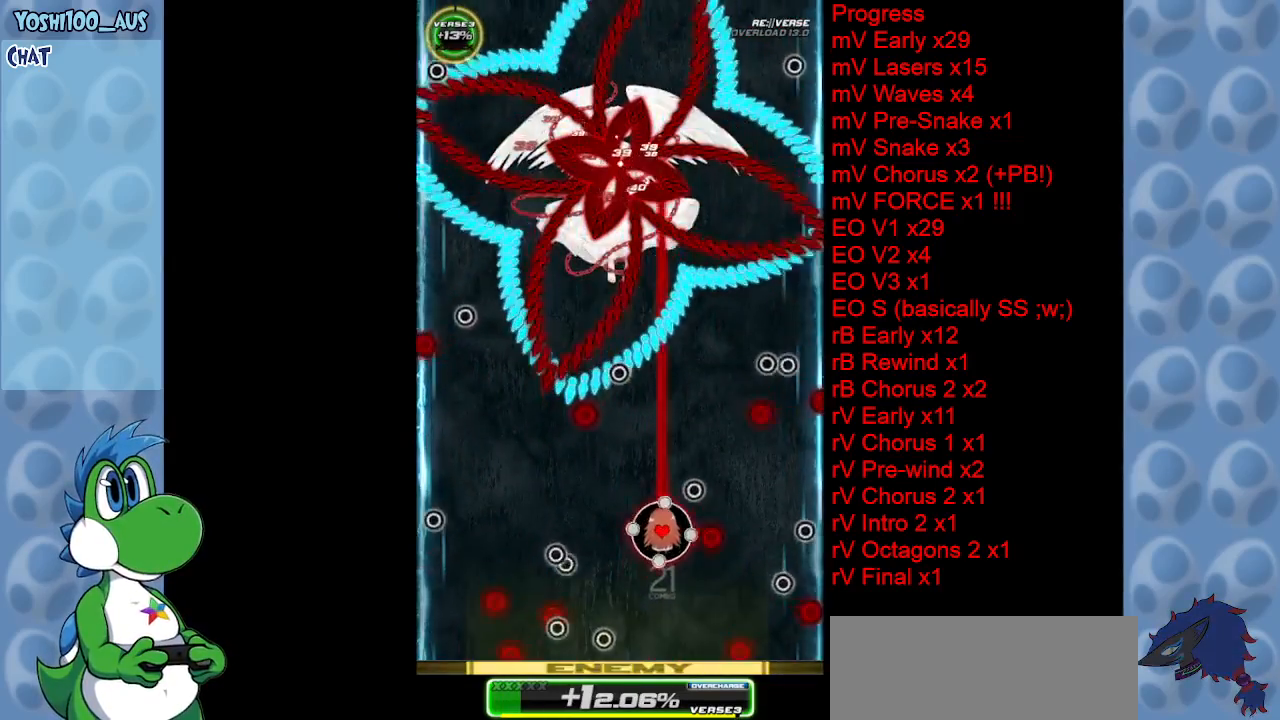
{"keys": ["down", "left"], "events": [[117, "up", "up"], [117, "z", "up"], [350, "x", "down"], [400, "left", "down"], [500, "down", "down"], [500, "x", "up"]]}
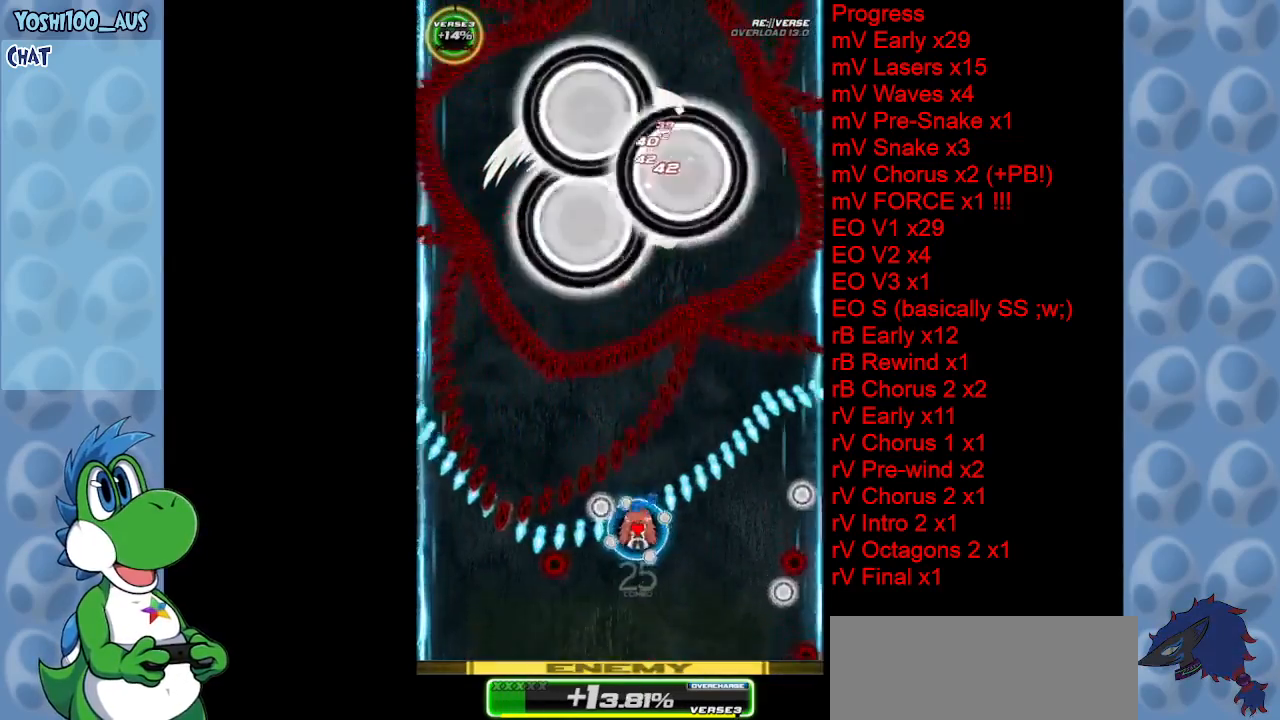
{"keys": [], "events": [[33, "left", "up"], [283, "z", "down"], [333, "left", "down"], [417, "left", "up"], [417, "z", "up"], [467, "down", "up"]]}
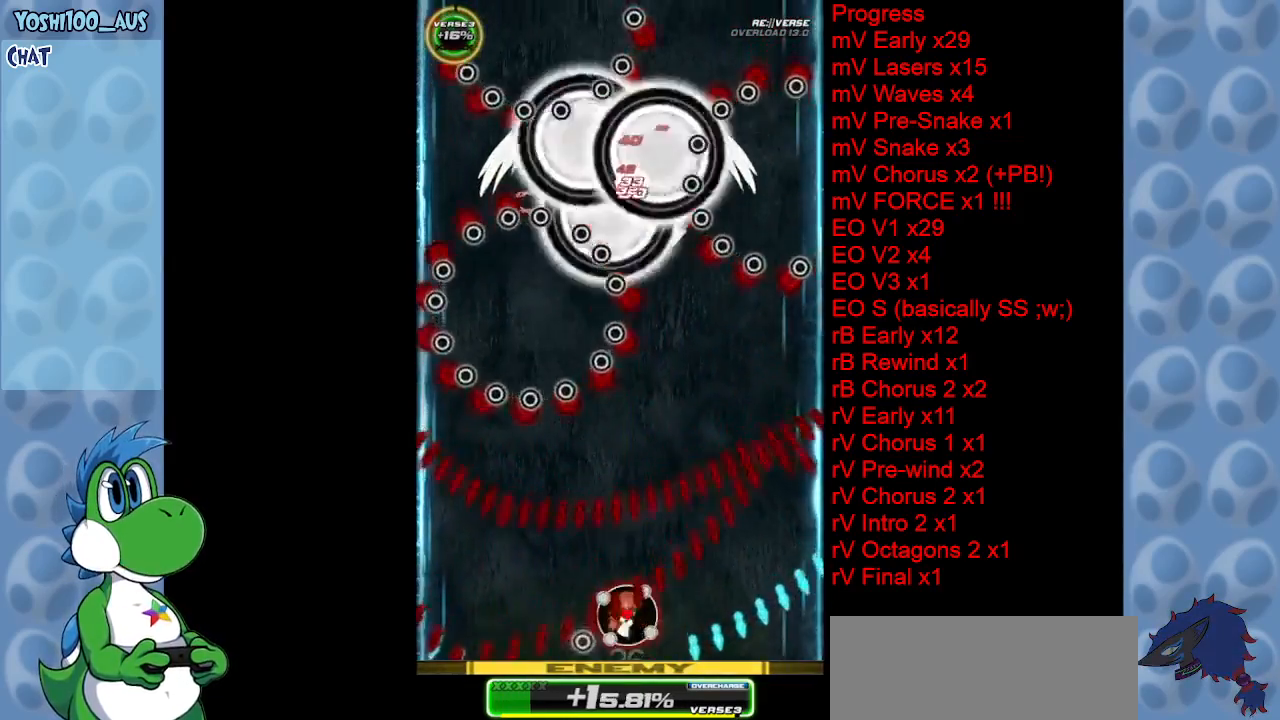
{"keys": [], "events": [[167, "z", "down"], [300, "z", "up"]]}
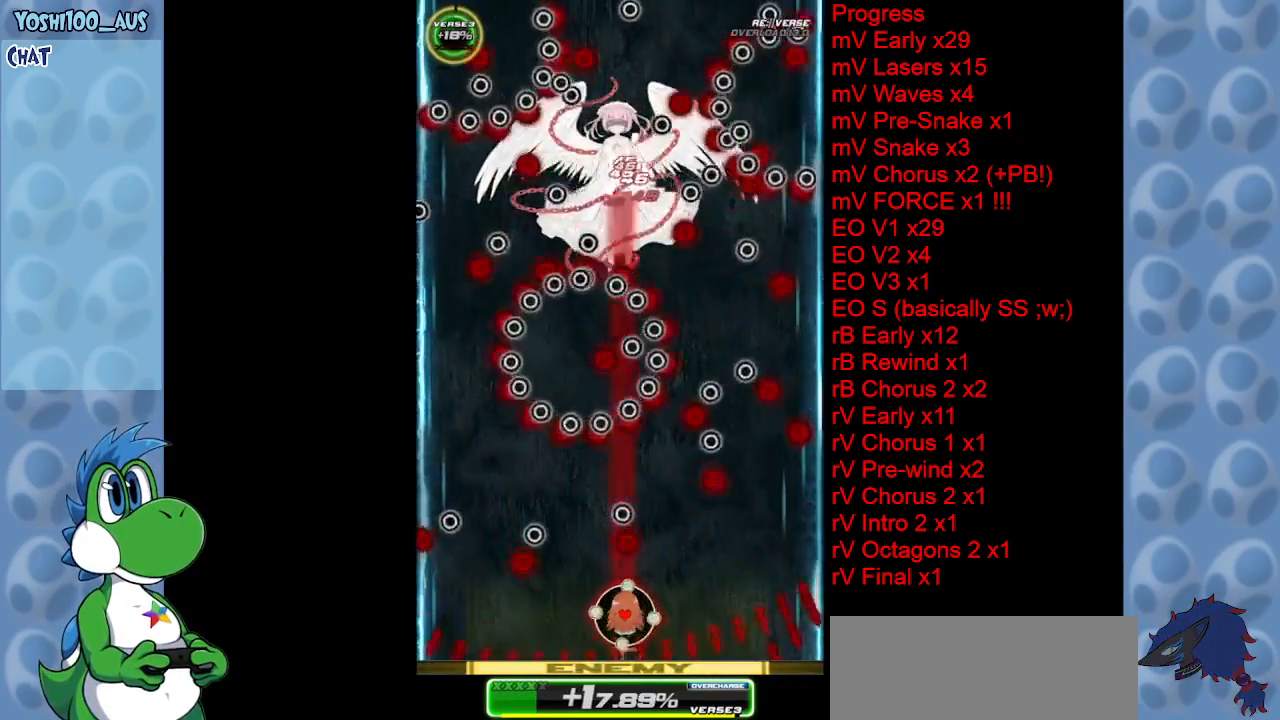
{"keys": ["left", "up"], "events": [[33, "left", "down"], [33, "z", "down"], [83, "up", "down"], [167, "z", "up"], [367, "z", "down"], [500, "z", "up"]]}
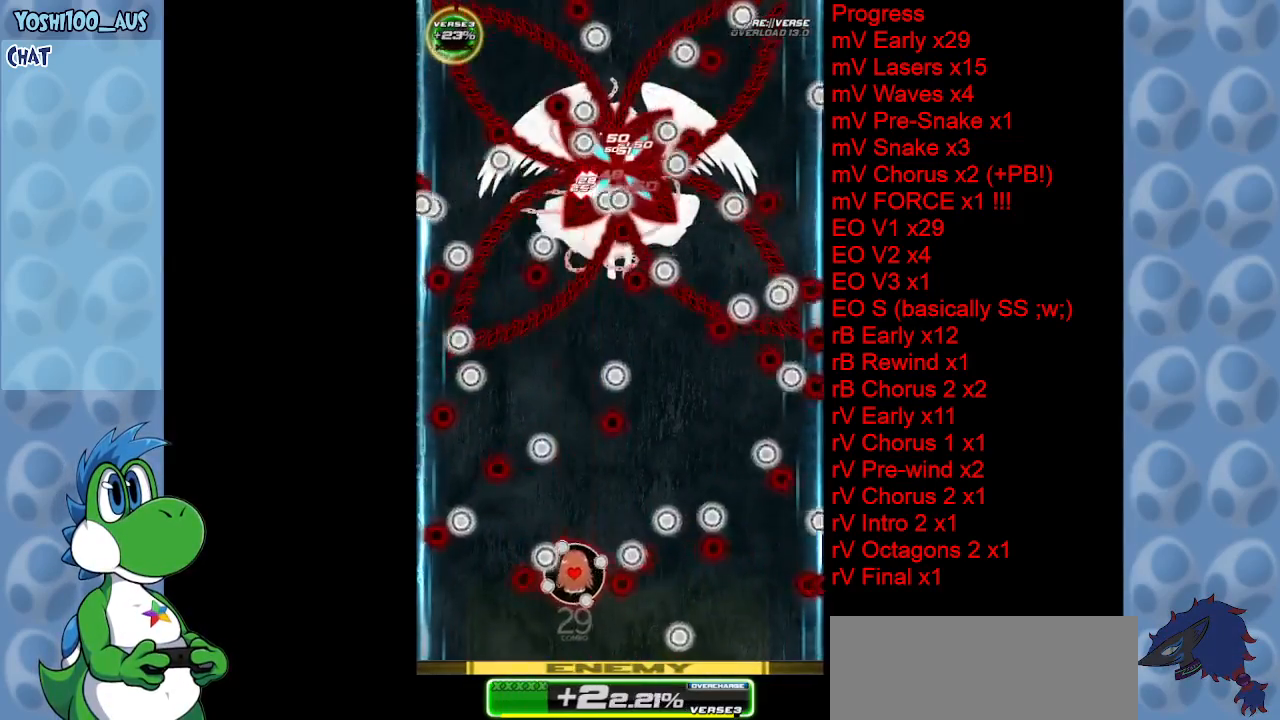
{"keys": ["up"], "events": [[100, "left", "up"], [233, "z", "down"], [367, "z", "up"]]}
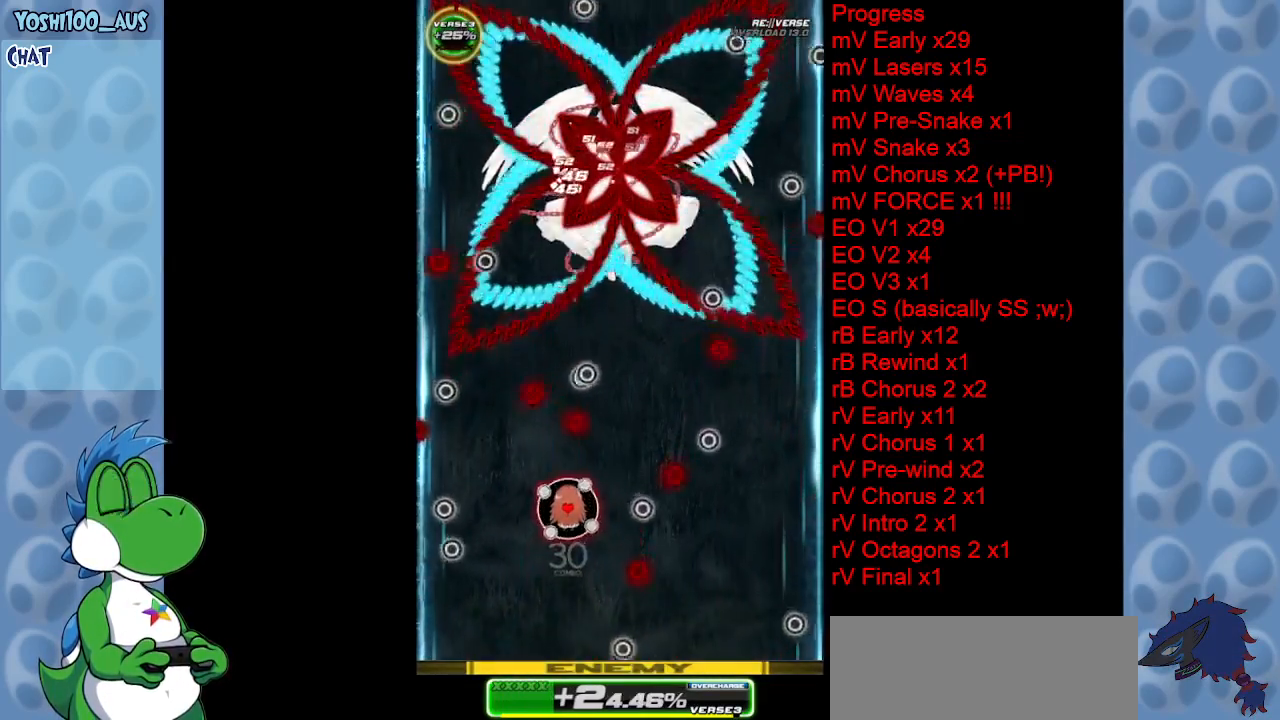
{"keys": ["x"], "events": [[50, "up", "up"], [100, "z", "down"], [250, "left", "down"], [250, "z", "up"], [333, "left", "up"], [333, "up", "down"], [483, "up", "up"], [483, "x", "down"]]}
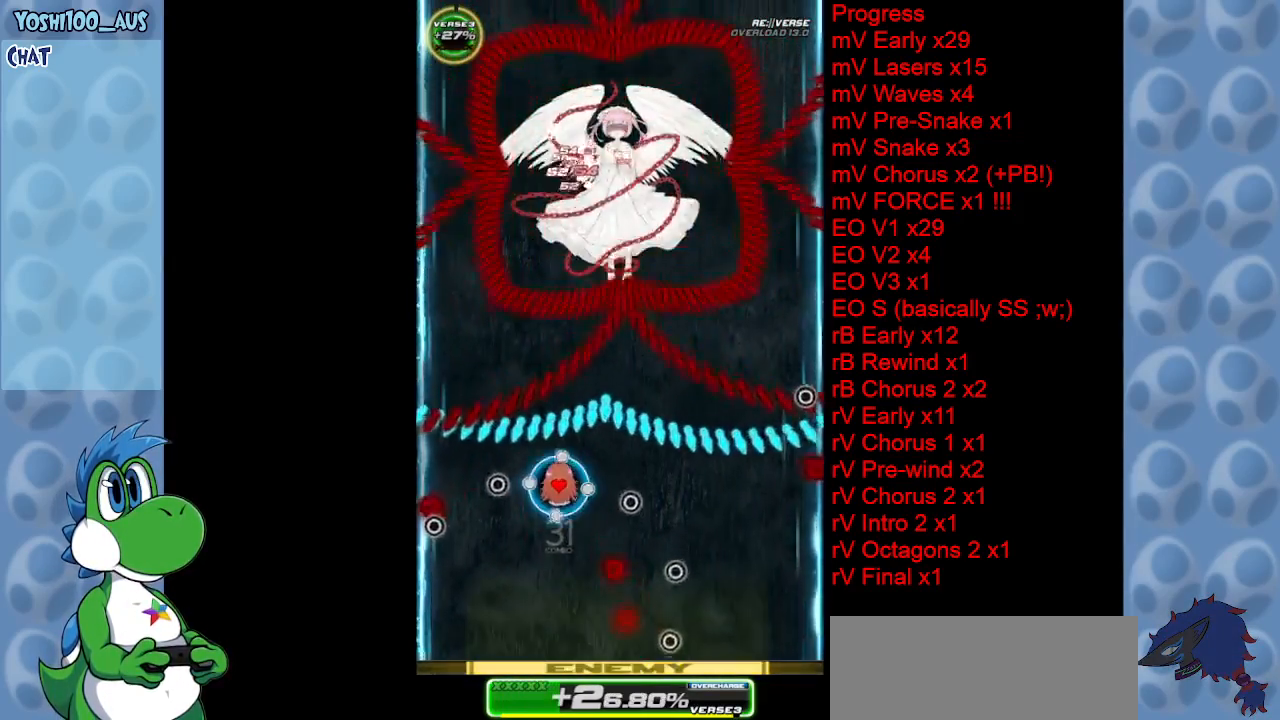
{"keys": ["down"], "events": [[83, "right", "down"], [133, "x", "up"], [183, "down", "down"], [350, "right", "up"], [350, "z", "down"], [500, "z", "up"]]}
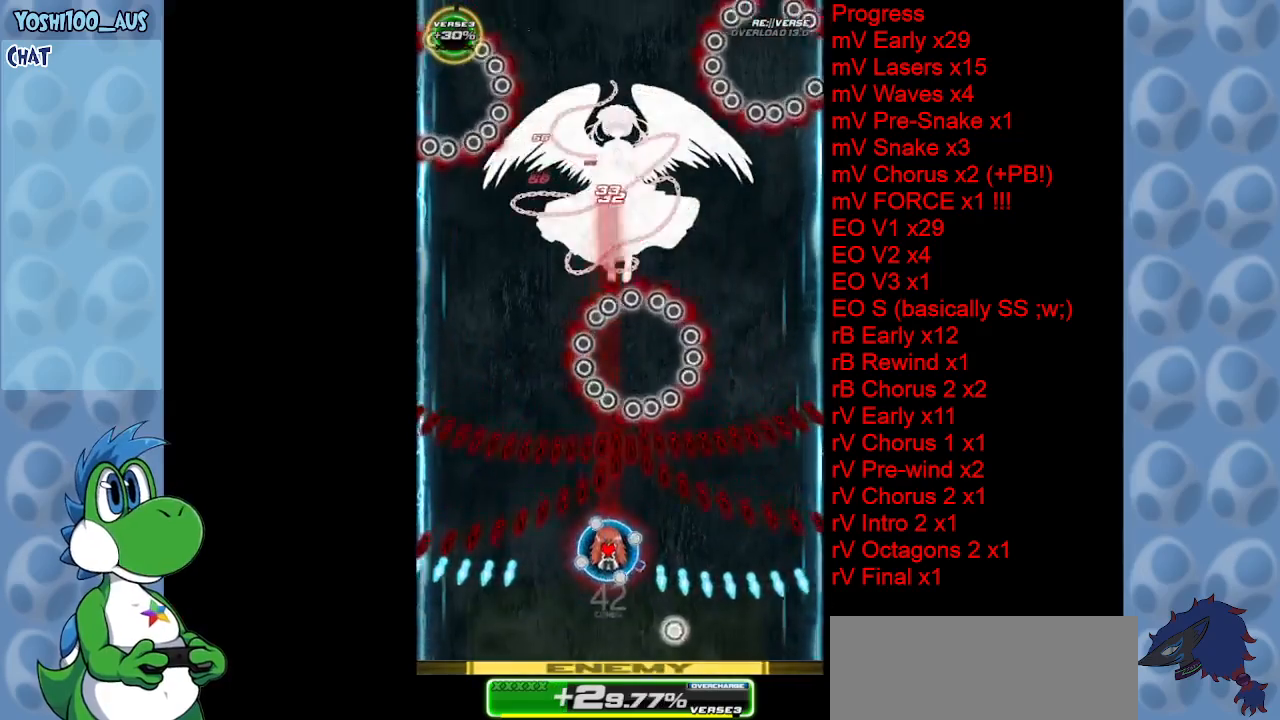
{"keys": [], "events": [[183, "right", "down"], [233, "z", "down"], [367, "down", "up"], [367, "right", "up"], [417, "z", "up"]]}
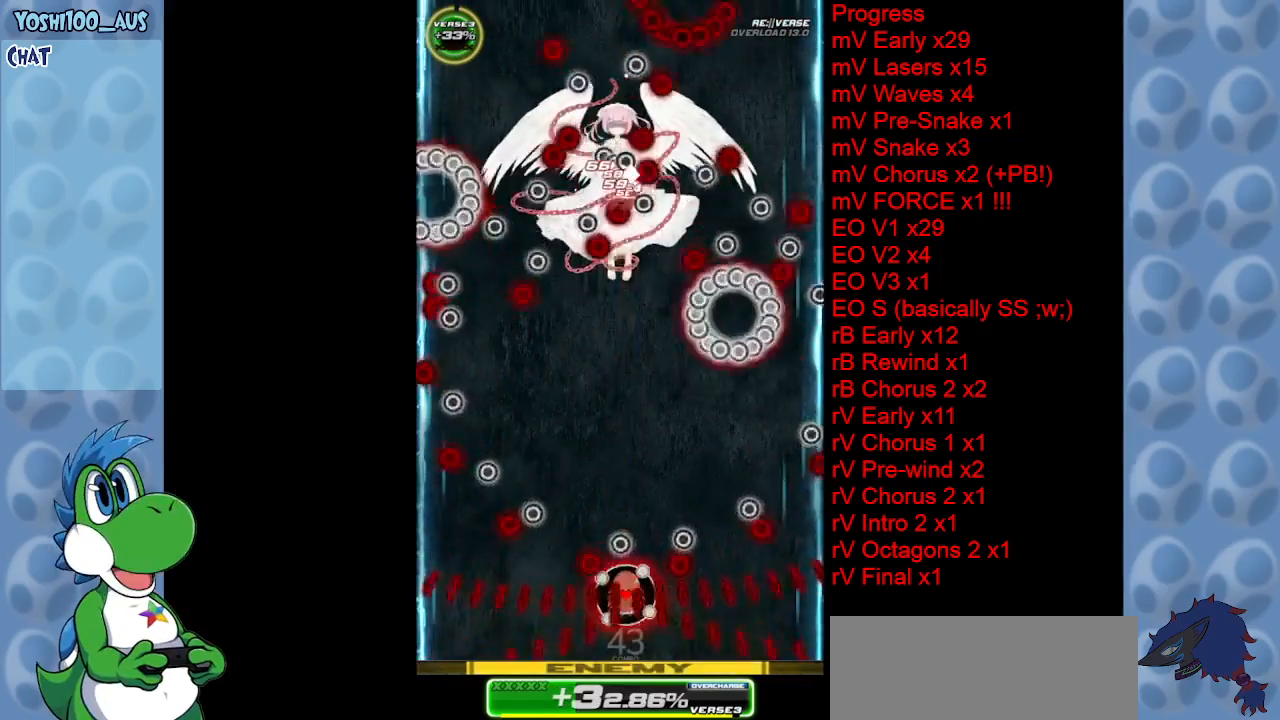
{"keys": ["right", "up", "z"], "events": [[117, "right", "down"], [150, "z", "down"], [300, "z", "up"], [433, "up", "down"], [483, "z", "down"]]}
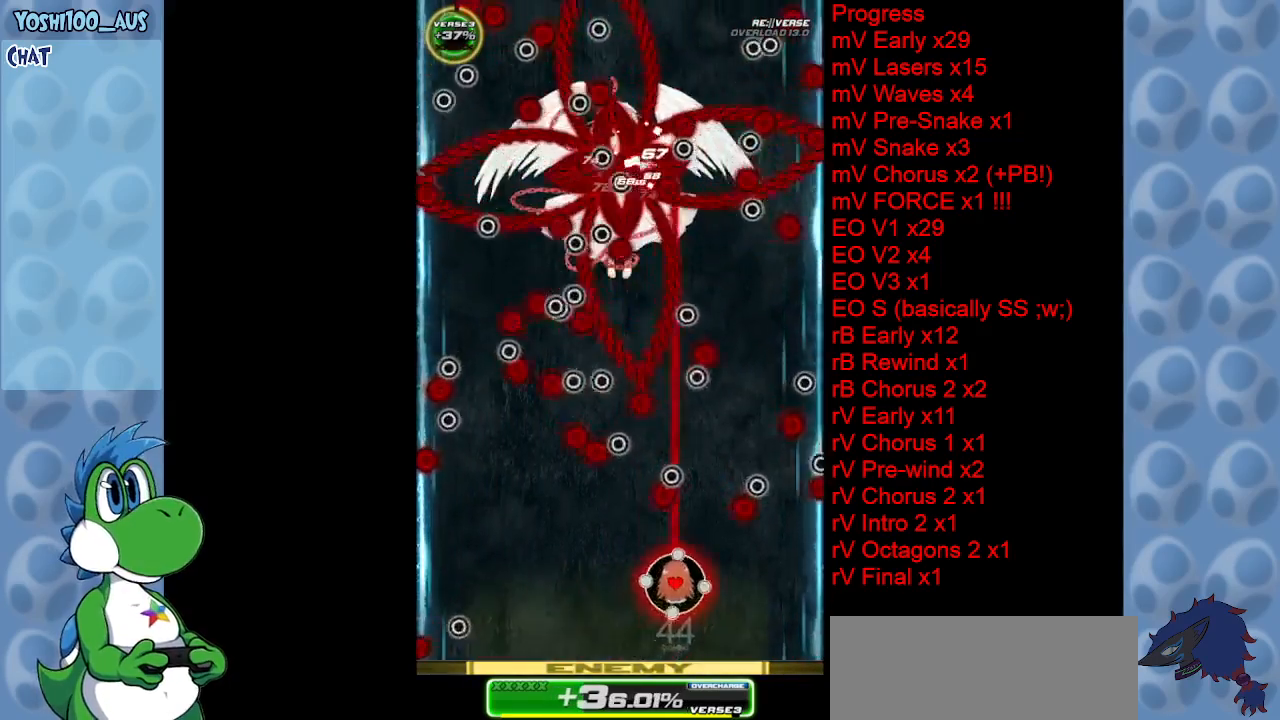
{"keys": [], "events": [[167, "z", "up"], [350, "up", "up"], [400, "z", "down"], [500, "right", "up"], [500, "z", "up"]]}
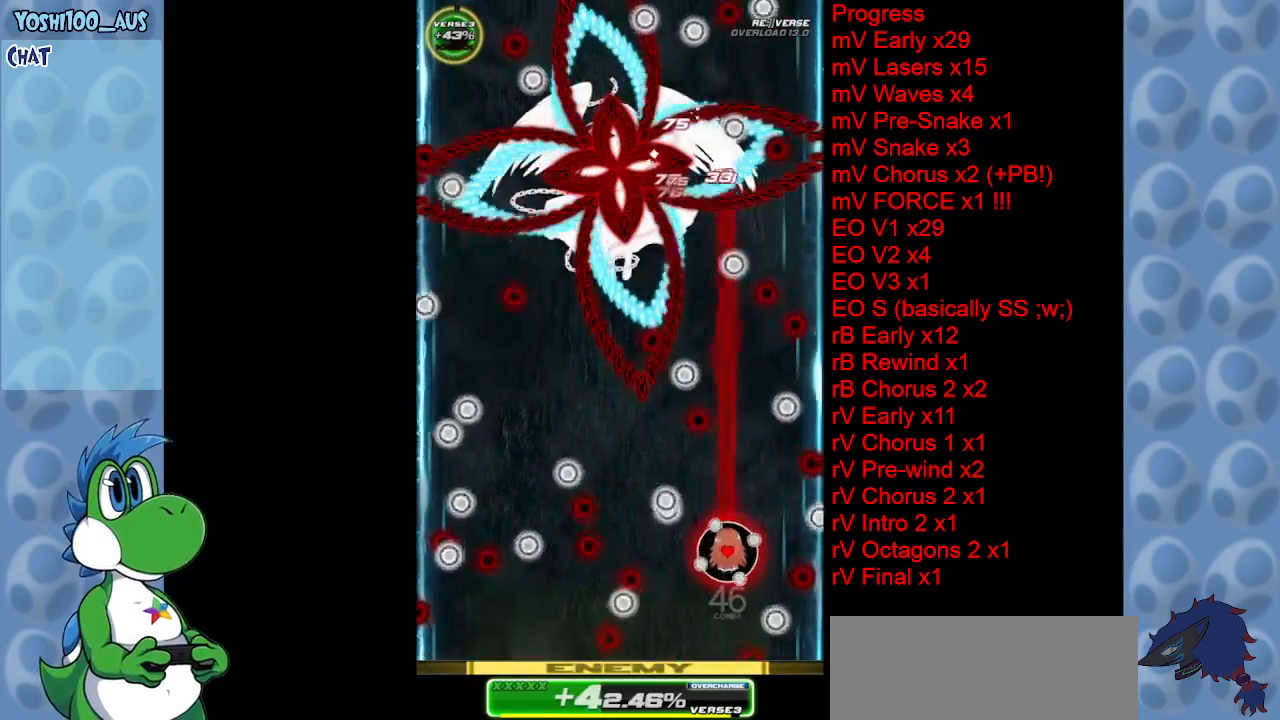
{"keys": ["left"], "events": [[233, "z", "down"], [283, "left", "down"], [367, "z", "up"]]}
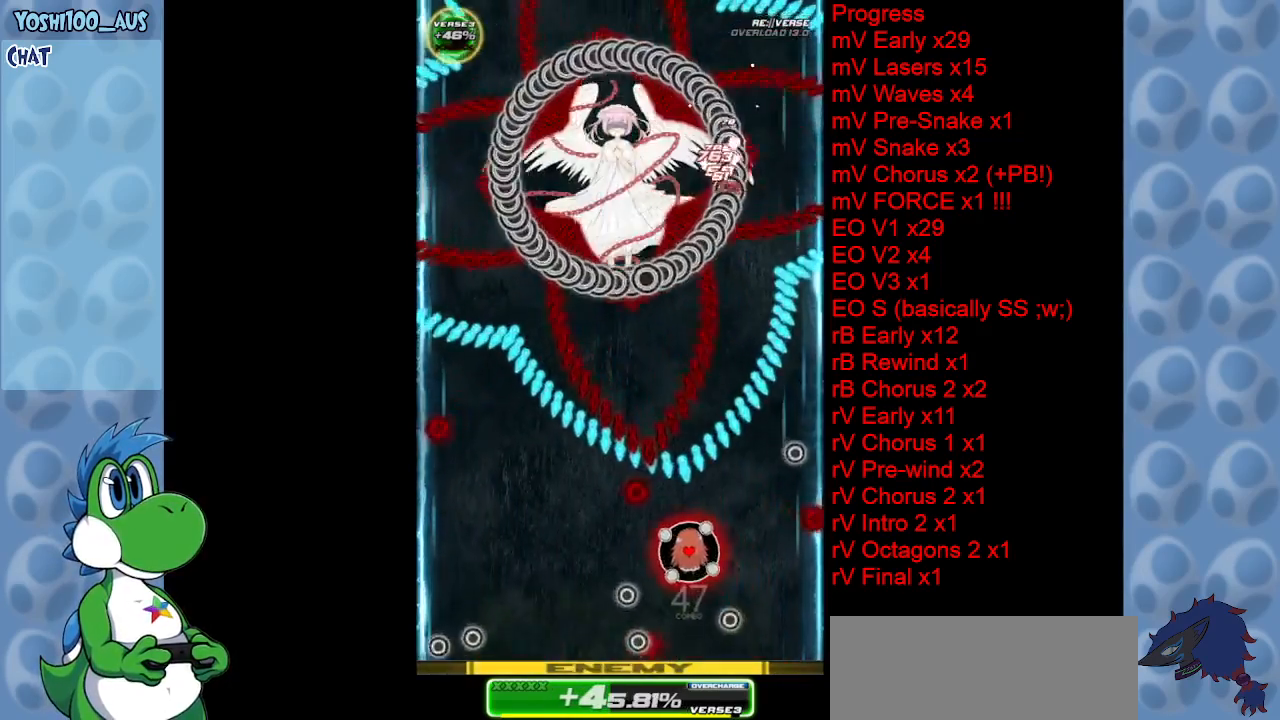
{"keys": [], "events": [[67, "left", "up"], [167, "c", "down"], [300, "c", "up"]]}
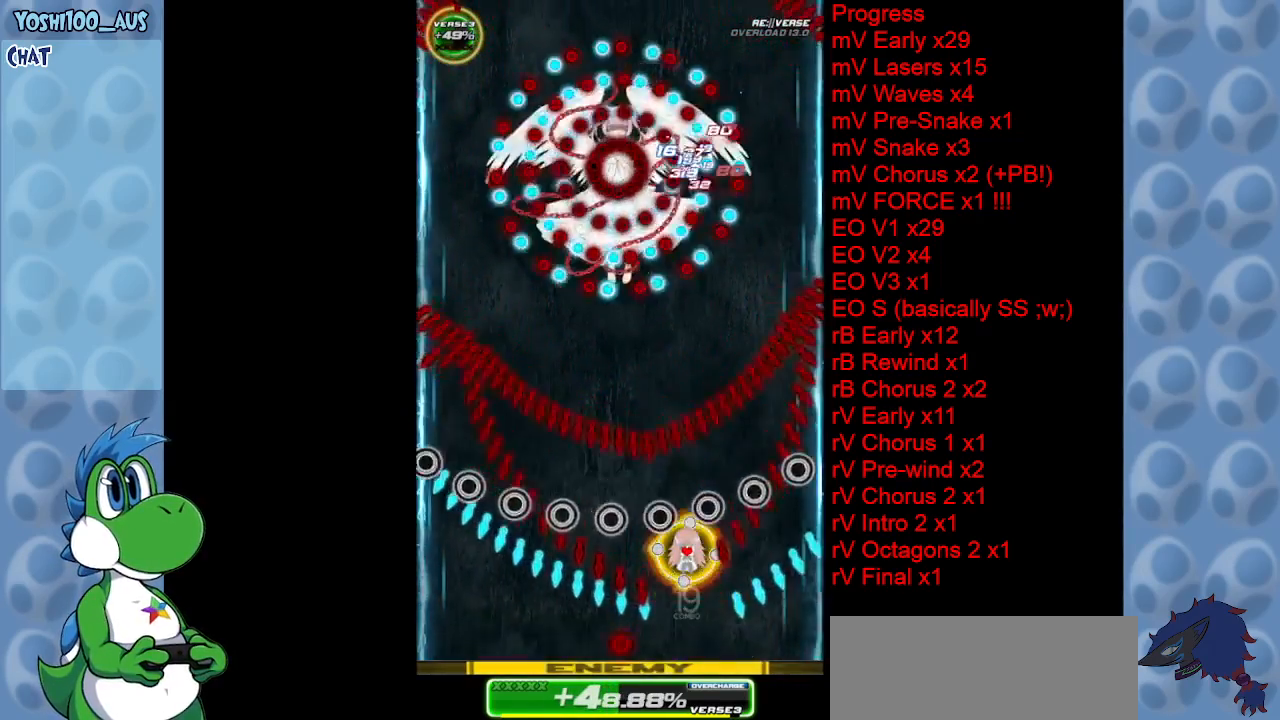
{"keys": ["down", "left", "z"], "events": [[33, "z", "down"], [83, "left", "down"], [117, "up", "down"], [167, "left", "up"], [167, "z", "up"], [350, "up", "up"], [400, "left", "down"], [400, "z", "down"], [500, "down", "down"]]}
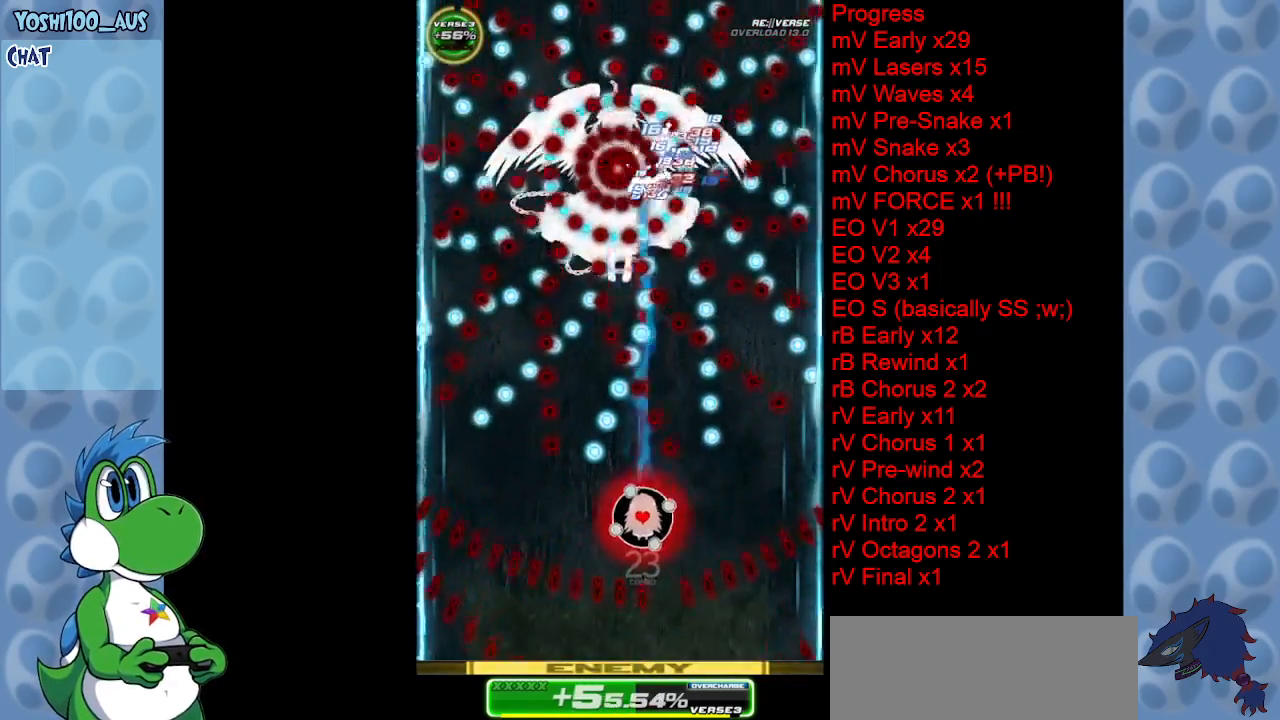
{"keys": ["down"], "events": [[33, "left", "up"], [33, "z", "up"], [283, "z", "down"], [417, "z", "up"]]}
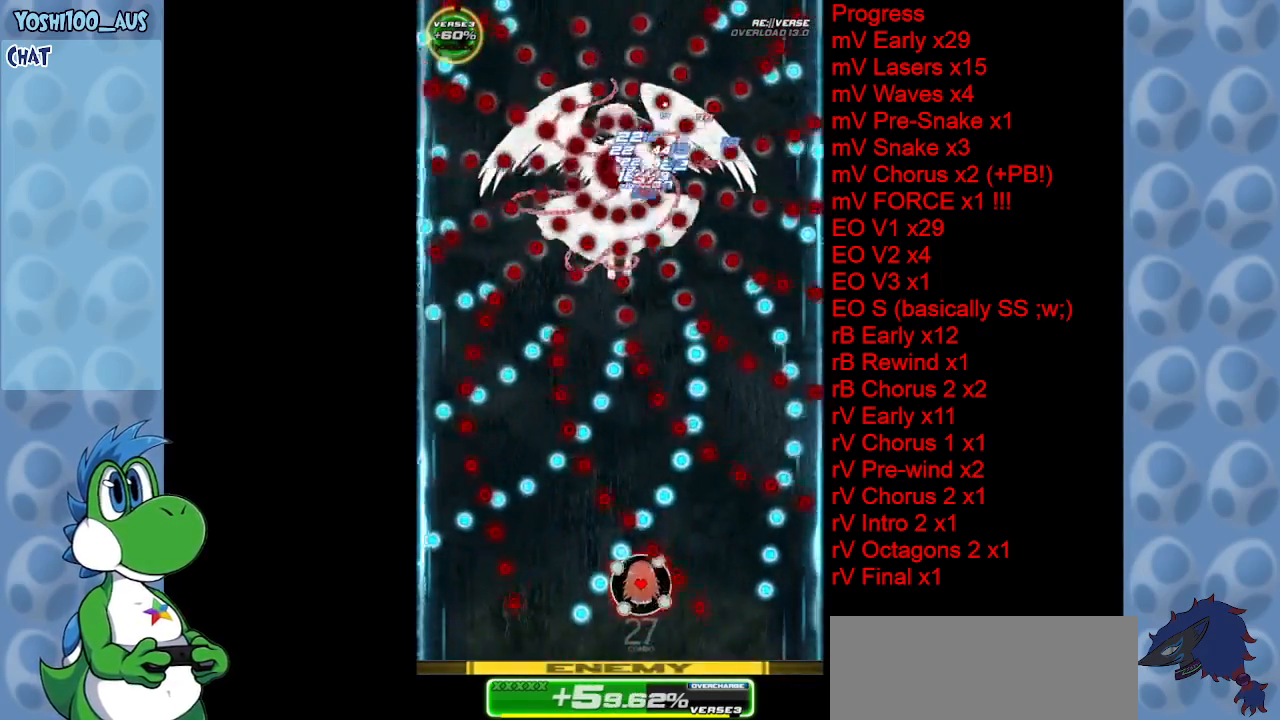
{"keys": ["up", "x"], "events": [[50, "down", "up"], [100, "right", "down"], [100, "x", "down"], [150, "up", "down"], [200, "right", "up"], [250, "left", "down"], [300, "x", "up"], [433, "left", "up"], [483, "x", "down"]]}
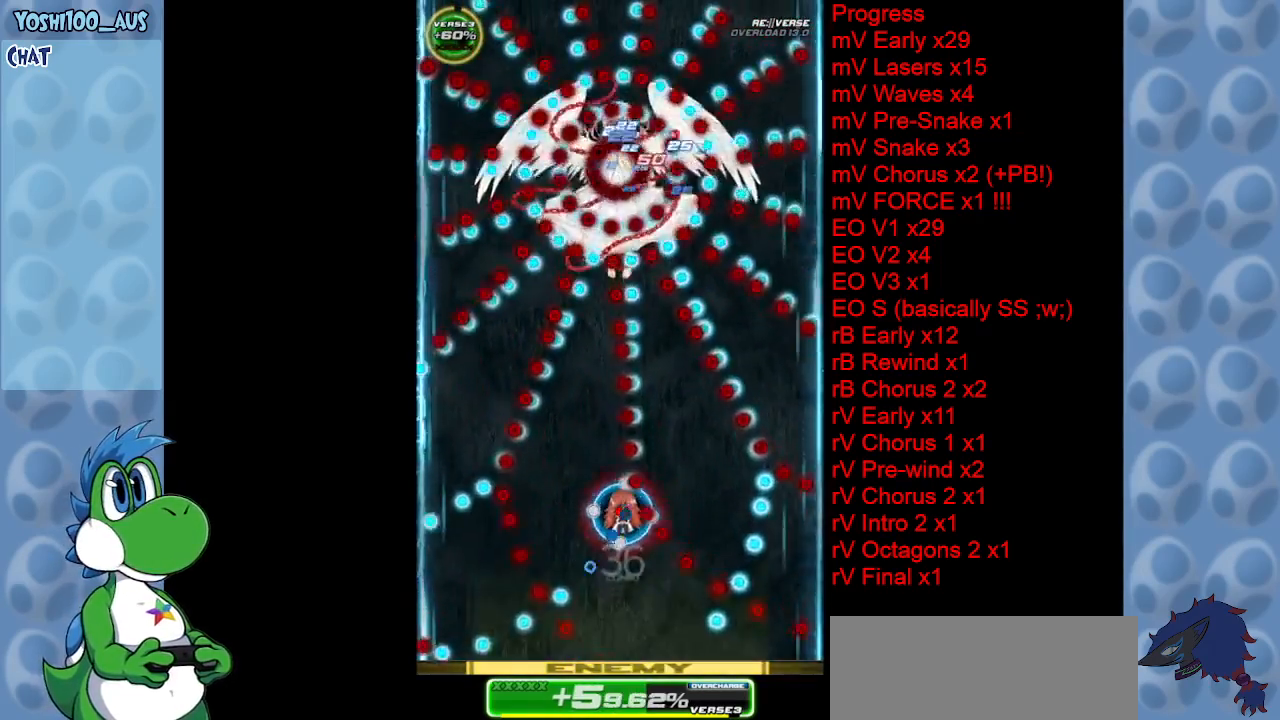
{"keys": ["down", "left", "z"], "events": [[133, "left", "down"], [133, "x", "up"], [217, "up", "up"], [400, "down", "down"], [400, "z", "down"]]}
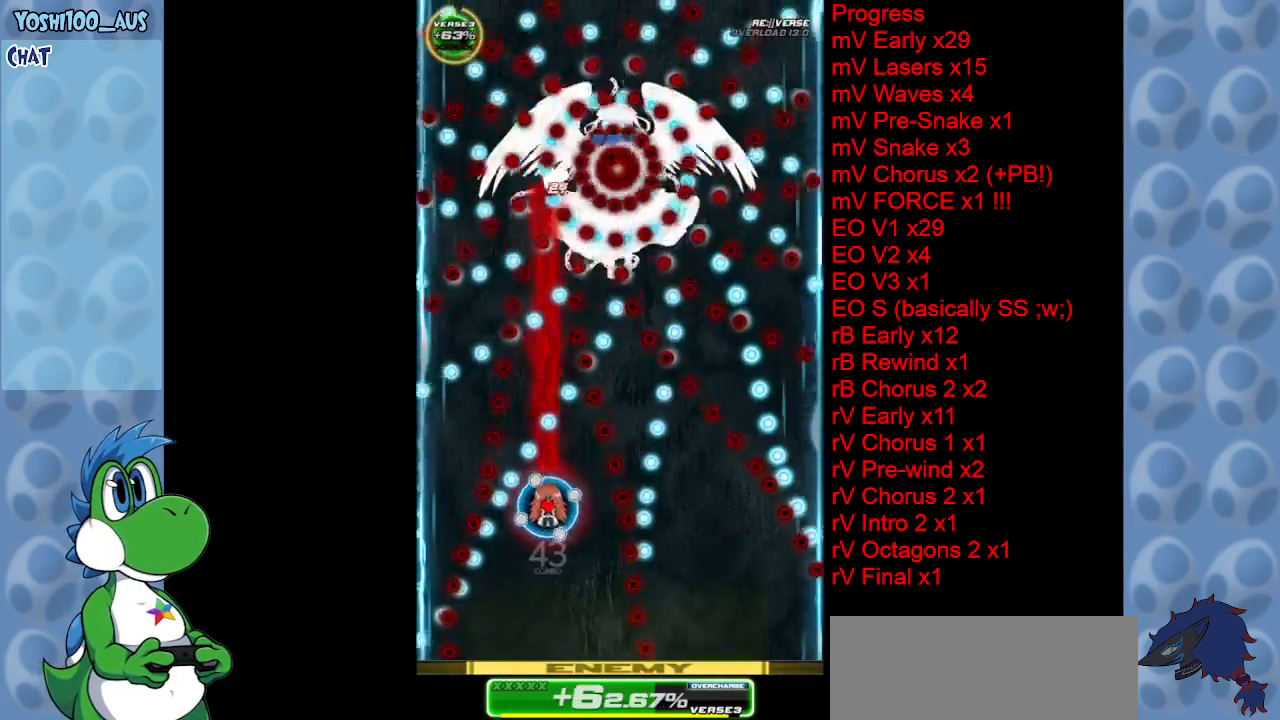
{"keys": [], "events": [[100, "z", "up"], [133, "left", "up"], [283, "x", "down"], [333, "right", "down"], [417, "down", "up"], [417, "right", "up"], [467, "x", "up"]]}
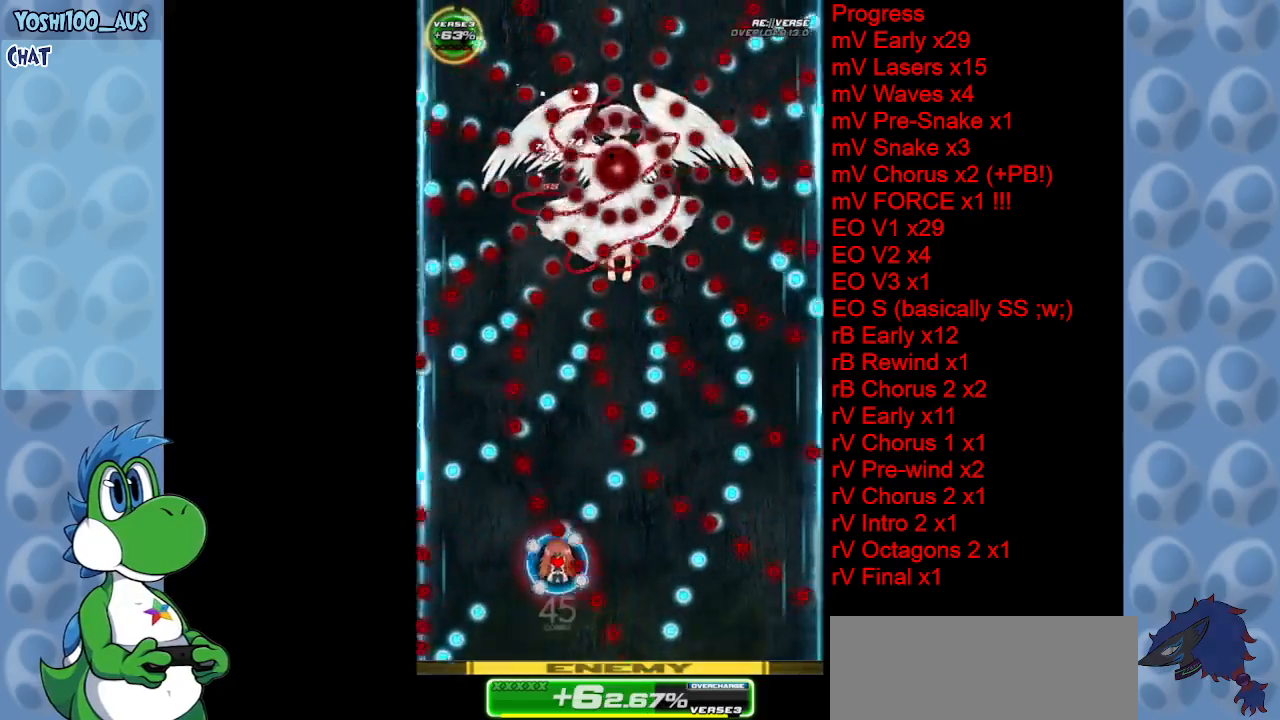
{"keys": ["left", "up", "x"], "events": [[17, "right", "down"], [150, "x", "down"], [200, "right", "up"], [250, "left", "down"], [300, "x", "up"], [433, "up", "down"], [483, "x", "down"]]}
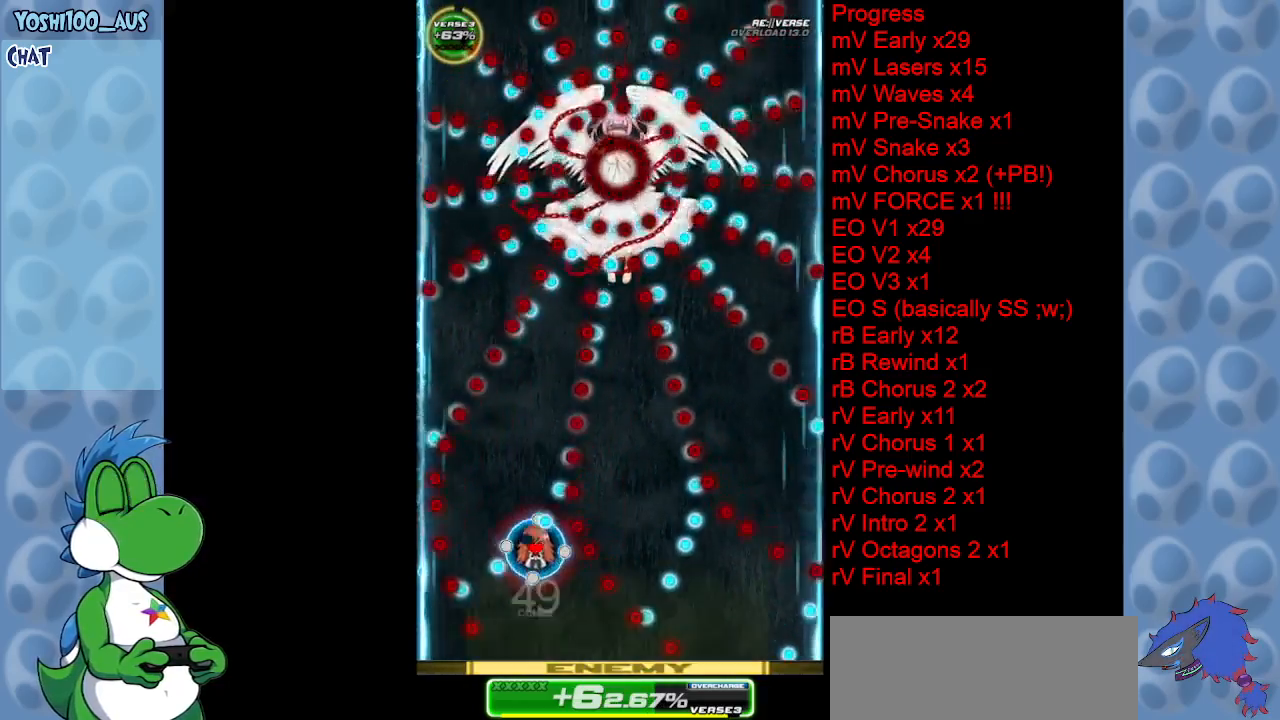
{"keys": ["down", "left", "z"], "events": [[33, "left", "up"], [117, "x", "up"], [317, "left", "down"], [350, "up", "up"], [400, "z", "down"], [500, "down", "down"]]}
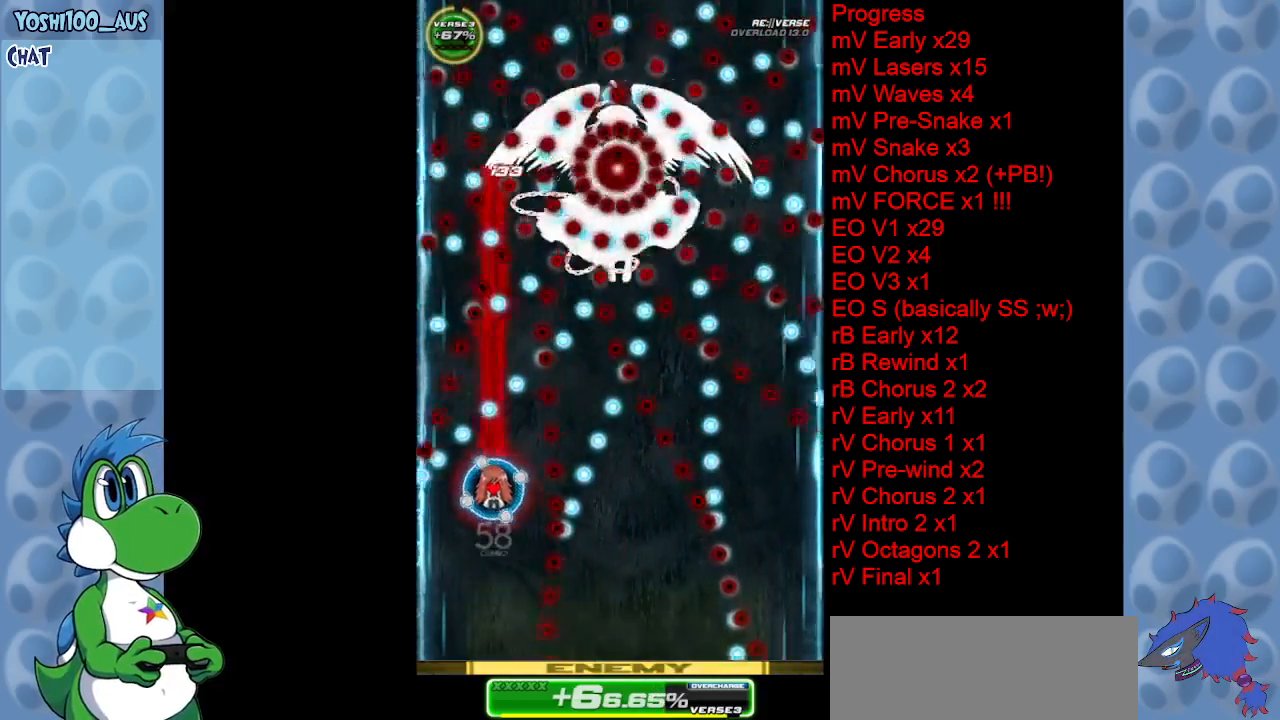
{"keys": ["right", "x"], "events": [[100, "z", "up"], [233, "left", "up"], [283, "down", "up"], [333, "right", "down"], [333, "x", "down"]]}
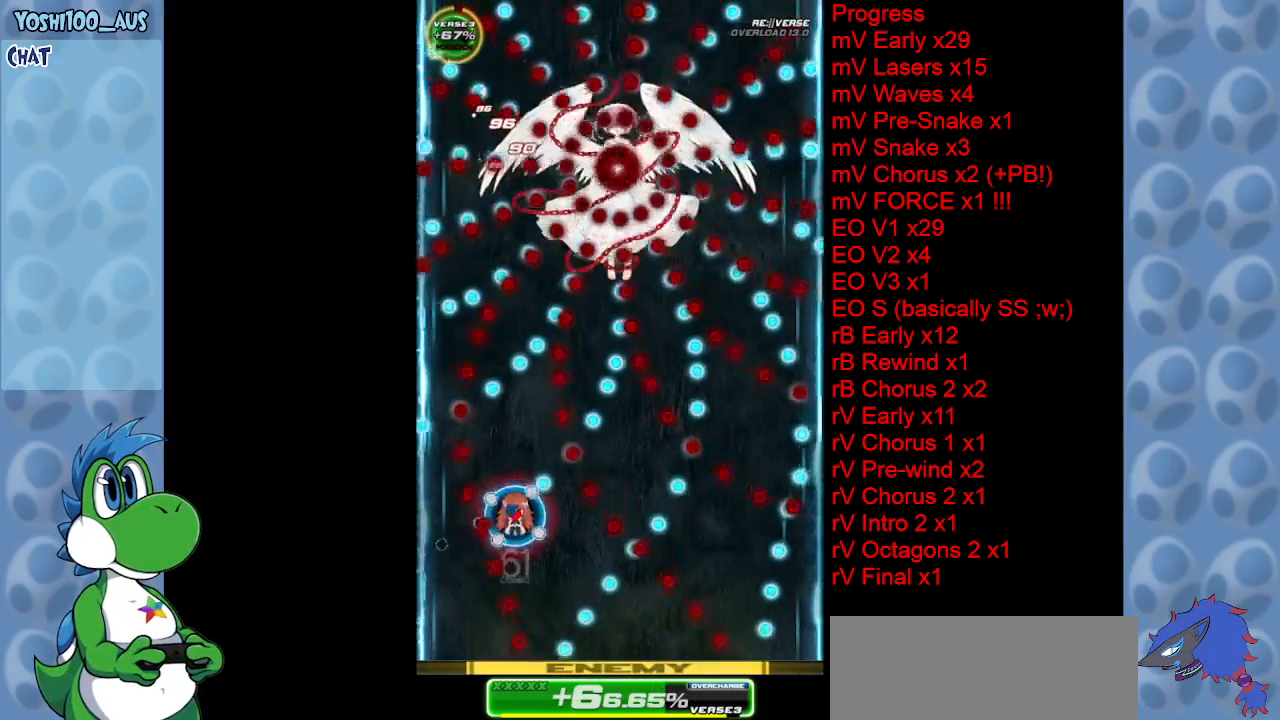
{"keys": ["right"], "events": [[17, "right", "up"], [17, "x", "up"], [67, "down", "down"], [150, "x", "down"], [200, "right", "down"], [300, "down", "up"], [350, "right", "up"], [350, "x", "up"], [433, "right", "down"]]}
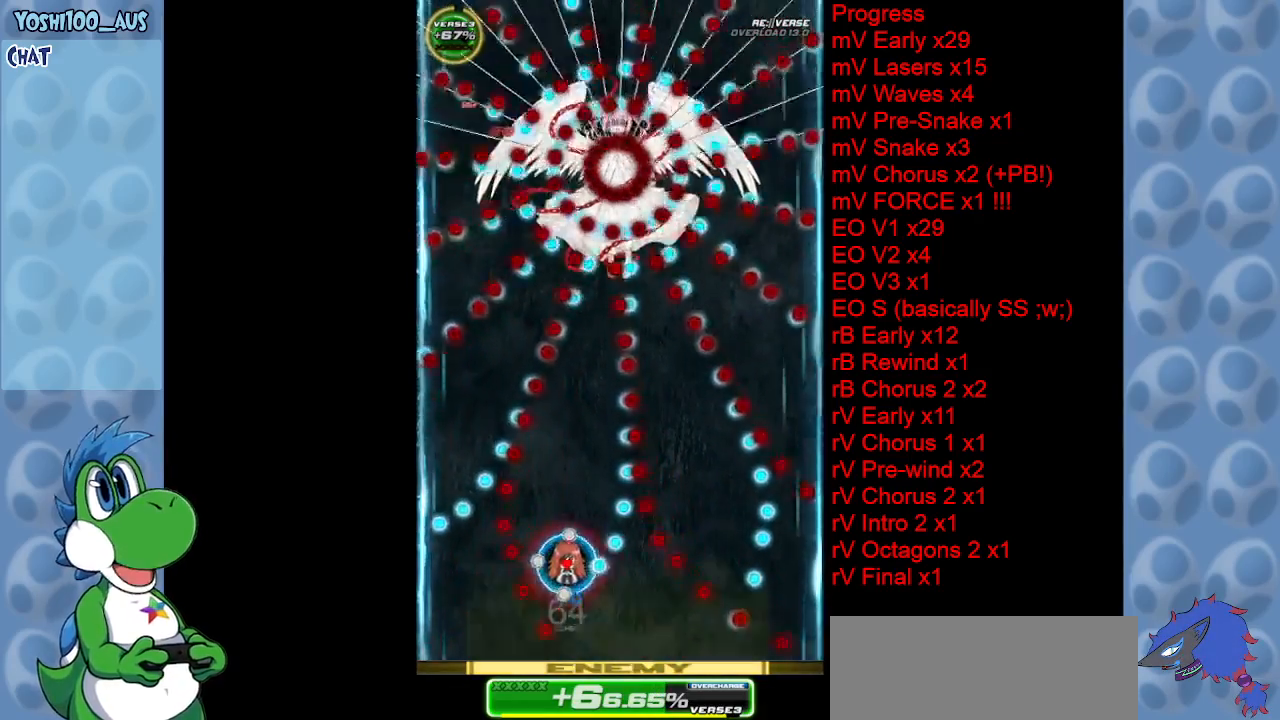
{"keys": ["down", "left", "z"], "events": [[17, "x", "down"], [167, "x", "up"], [317, "right", "up"], [400, "down", "down"], [400, "left", "down"], [400, "z", "down"]]}
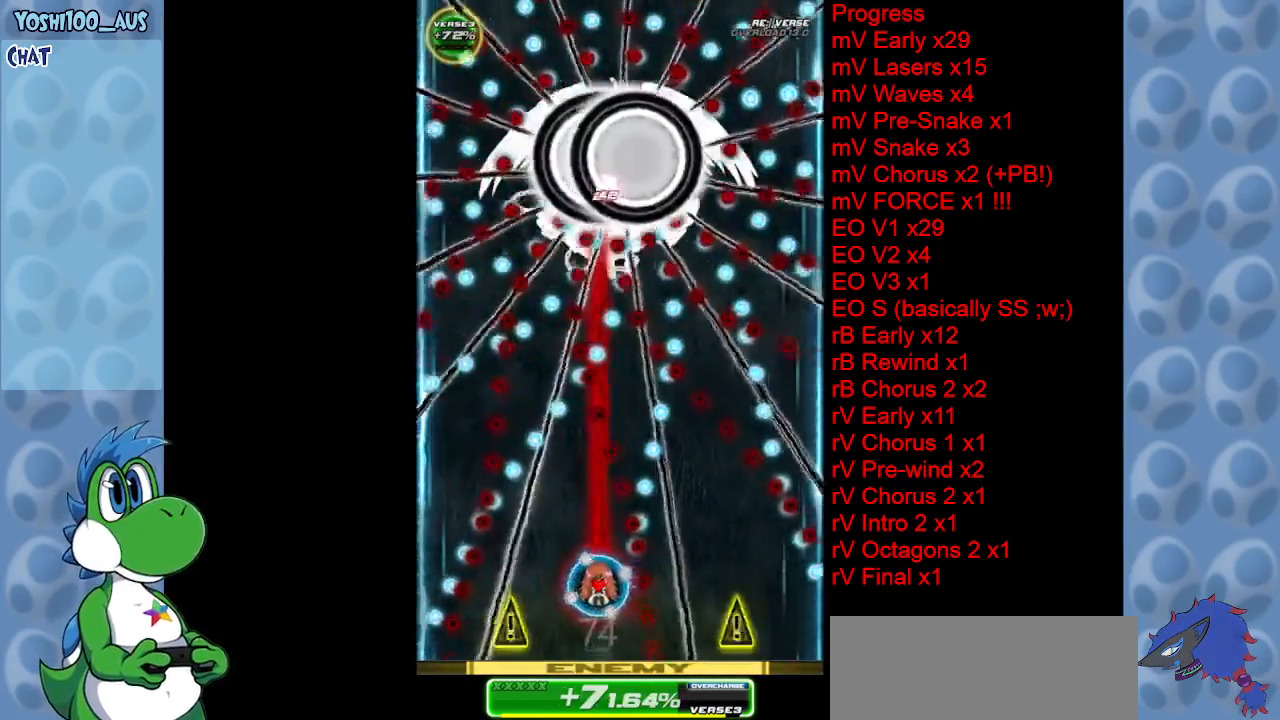
{"keys": ["right"], "events": [[50, "left", "up"], [50, "z", "up"], [317, "left", "down"], [317, "x", "down"], [367, "down", "up"], [367, "left", "up"], [467, "right", "down"], [467, "x", "up"]]}
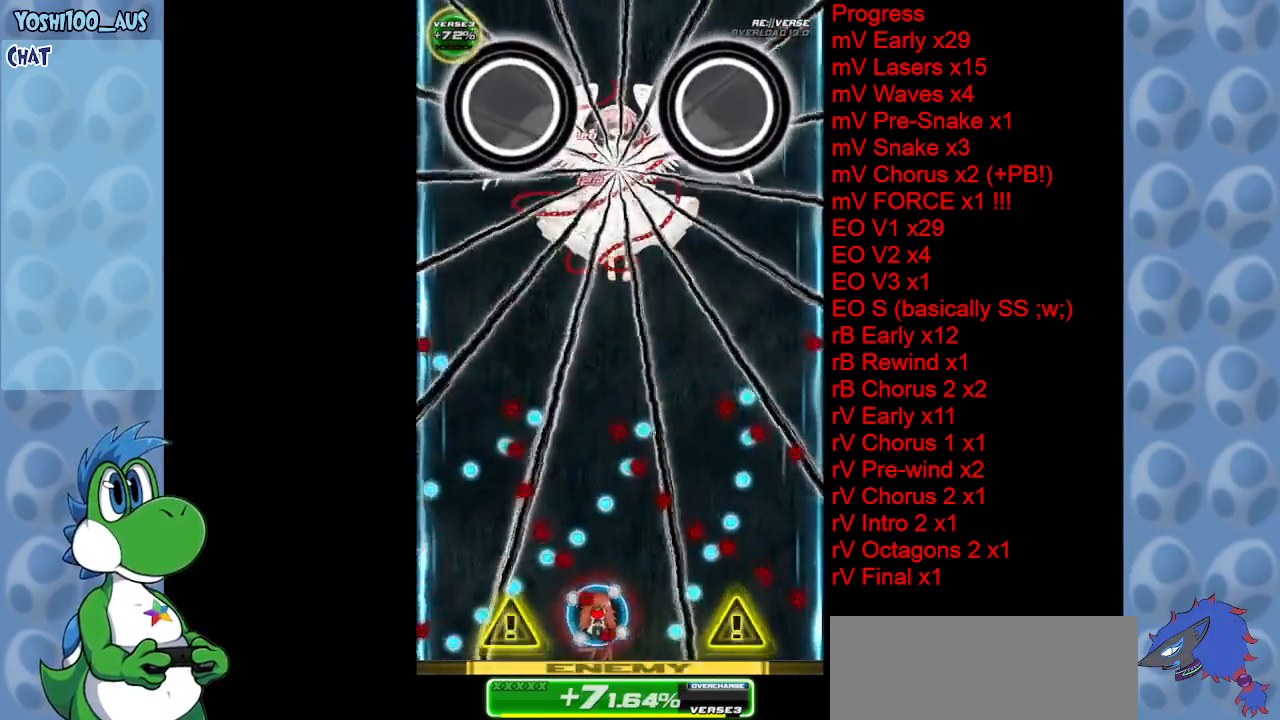
{"keys": [], "events": [[67, "right", "up"], [167, "x", "down"], [300, "x", "up"]]}